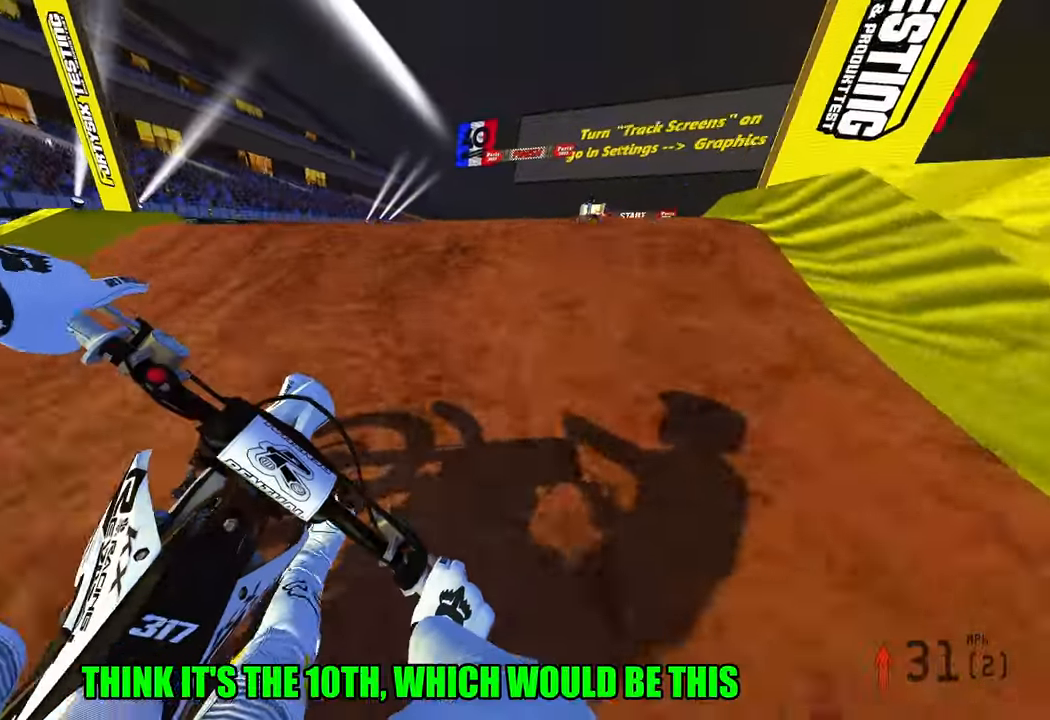
Gameplay with a controller (PlayStation layout); each line is a JSON object with the inputs held at the frame after it. "events" lists button and stick changes between this image and that frame as [ms after this image, input, new state], when the widget could be followed in between.
{"buttons": [], "left_stick": "left", "right_stick": "up-left", "events": [[116, "right_stick", "up-left"], [183, "R3", "down"], [233, "R2", "up"], [250, "R3", "up"], [300, "left_stick", "down-left"], [383, "left_stick", "left"]]}
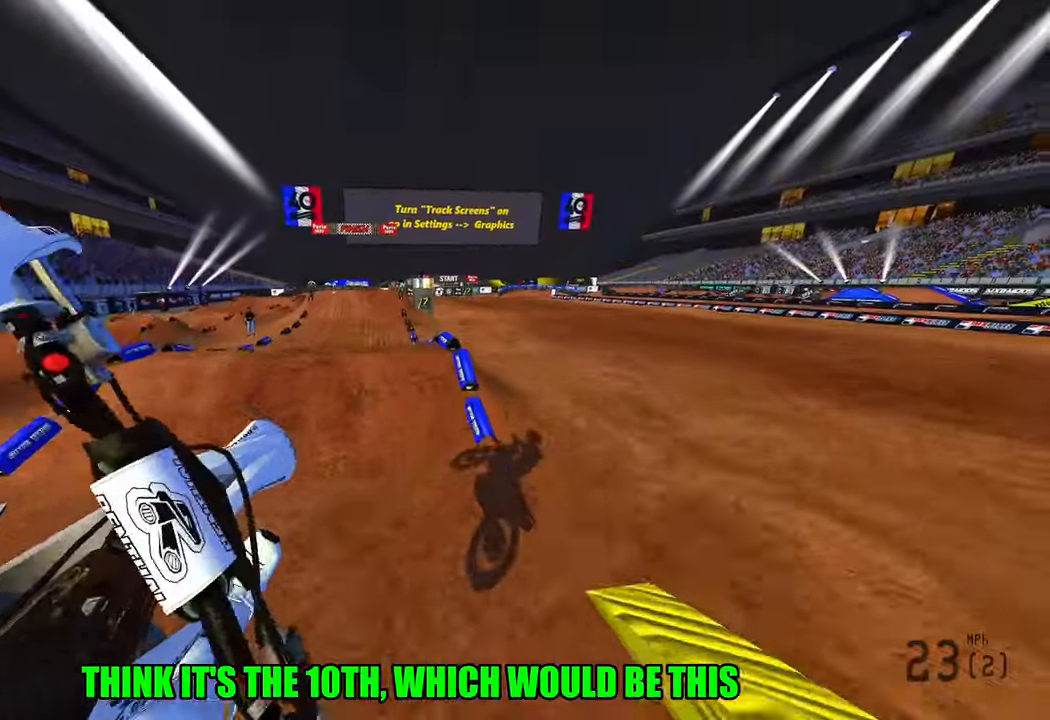
{"buttons": ["R2"], "left_stick": "left", "right_stick": "up-left", "events": [[16, "right_stick", "center"], [100, "right_stick", "up-left"], [150, "R2", "down"], [166, "R3", "down"], [250, "R3", "up"]]}
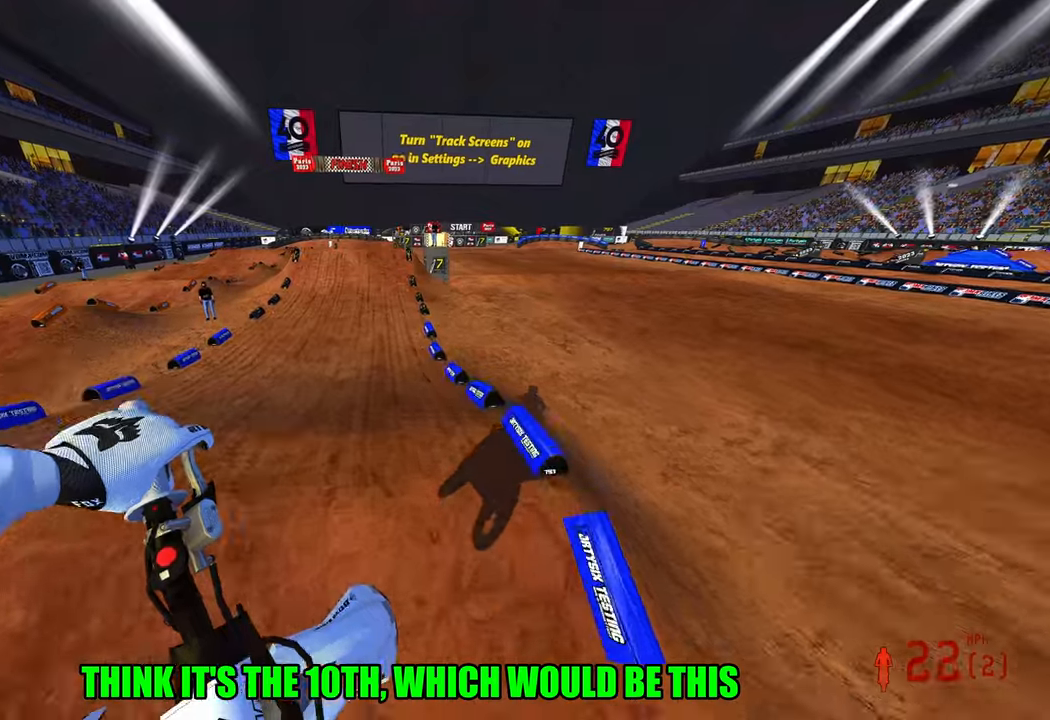
{"buttons": ["R2"], "left_stick": "center", "right_stick": "up-left", "events": [[417, "left_stick", "center"]]}
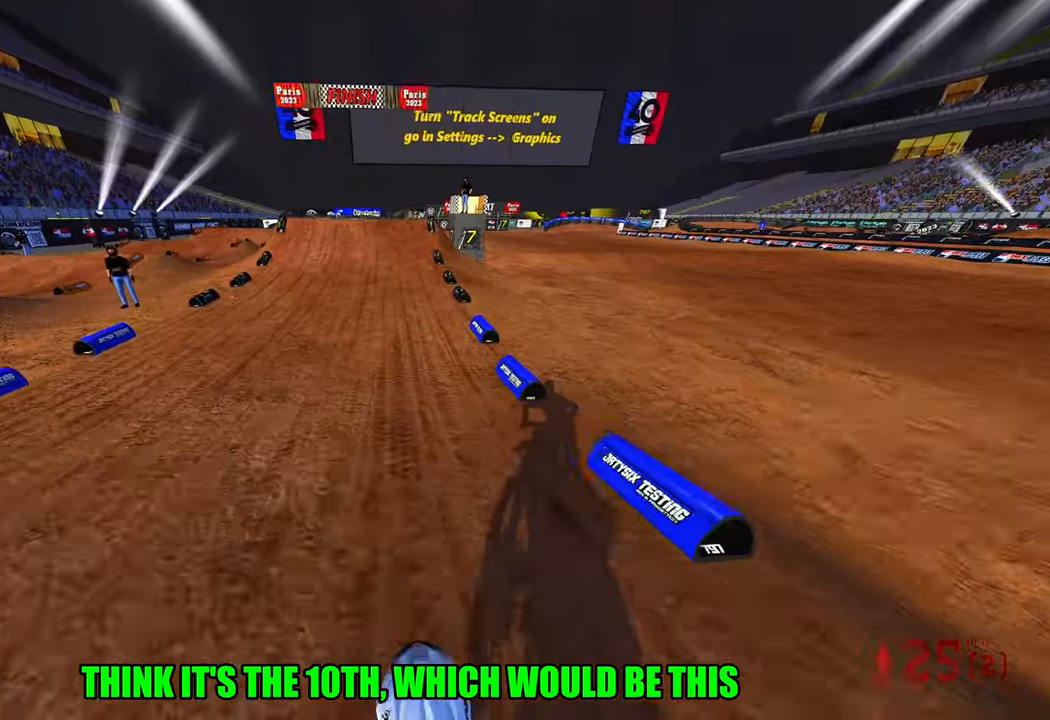
{"buttons": ["R2"], "left_stick": "center", "right_stick": "up-left", "events": []}
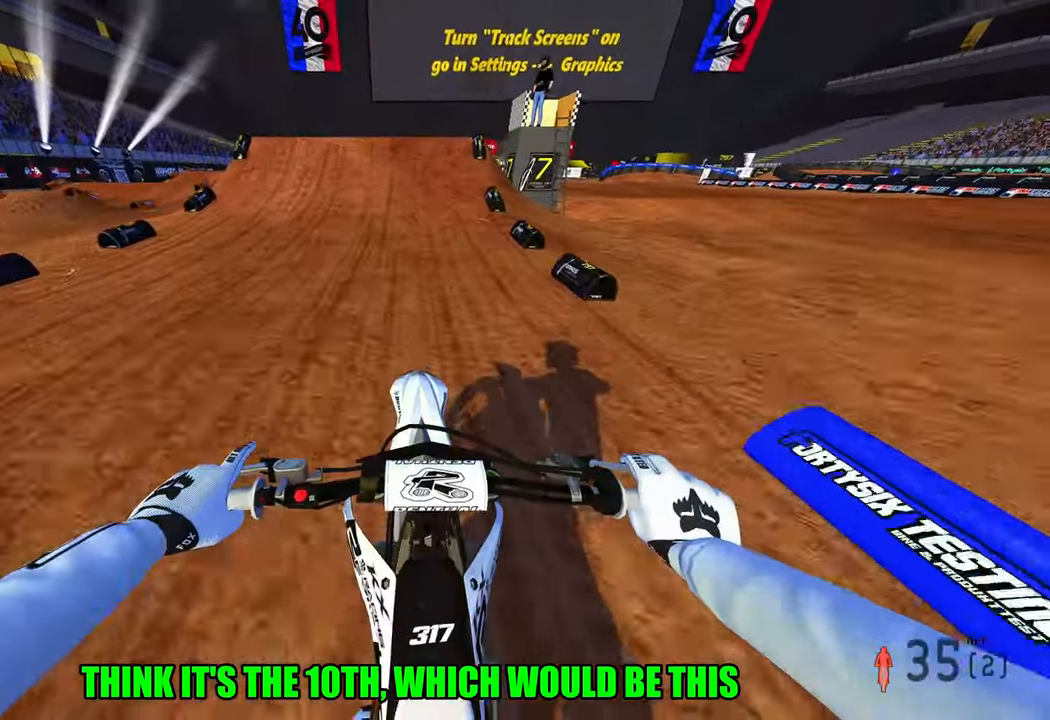
{"buttons": ["R2"], "left_stick": "center", "right_stick": "up-left", "events": []}
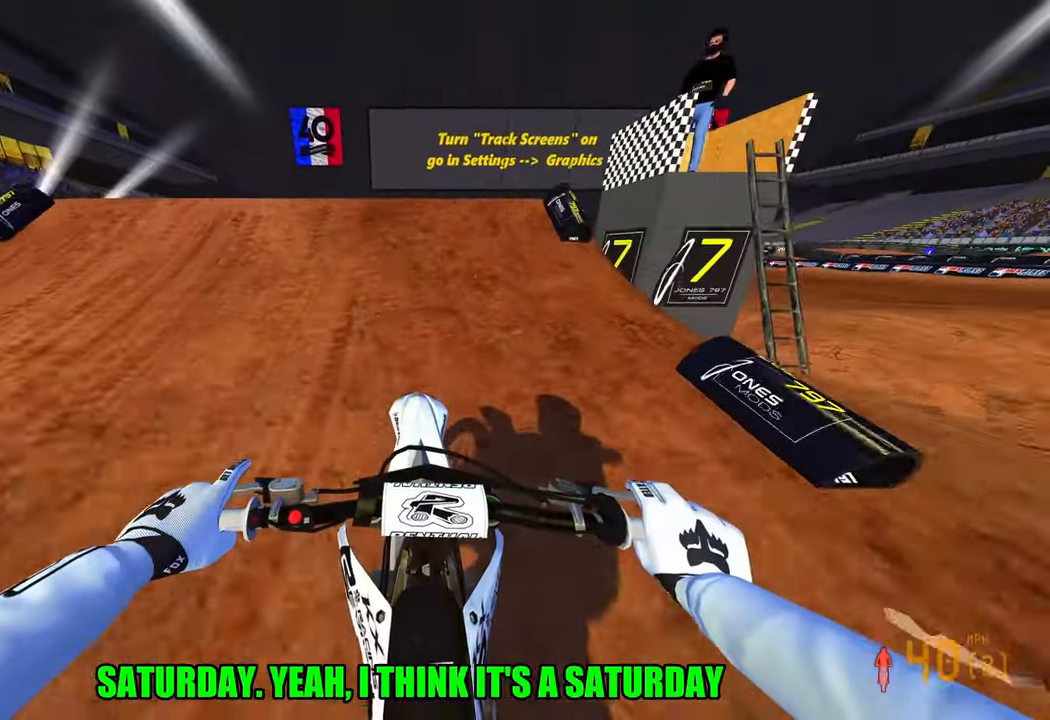
{"buttons": [], "left_stick": "down-right", "right_stick": "center", "events": [[133, "left_stick", "left"], [167, "R3", "down"], [283, "R3", "up"], [317, "left_stick", "down-left"], [333, "right_stick", "center"], [350, "R2", "up"], [500, "left_stick", "down-right"]]}
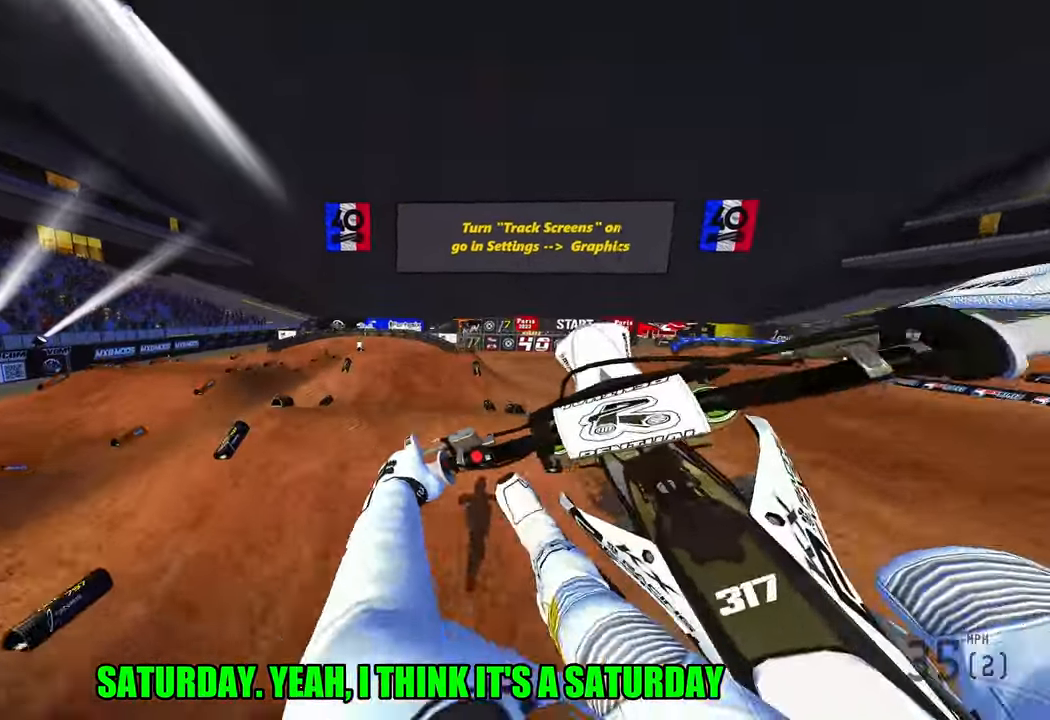
{"buttons": ["R2"], "left_stick": "right", "right_stick": "up-left", "events": [[83, "R2", "down"], [183, "left_stick", "right"], [300, "R3", "down"], [383, "R3", "up"], [400, "right_stick", "up-left"]]}
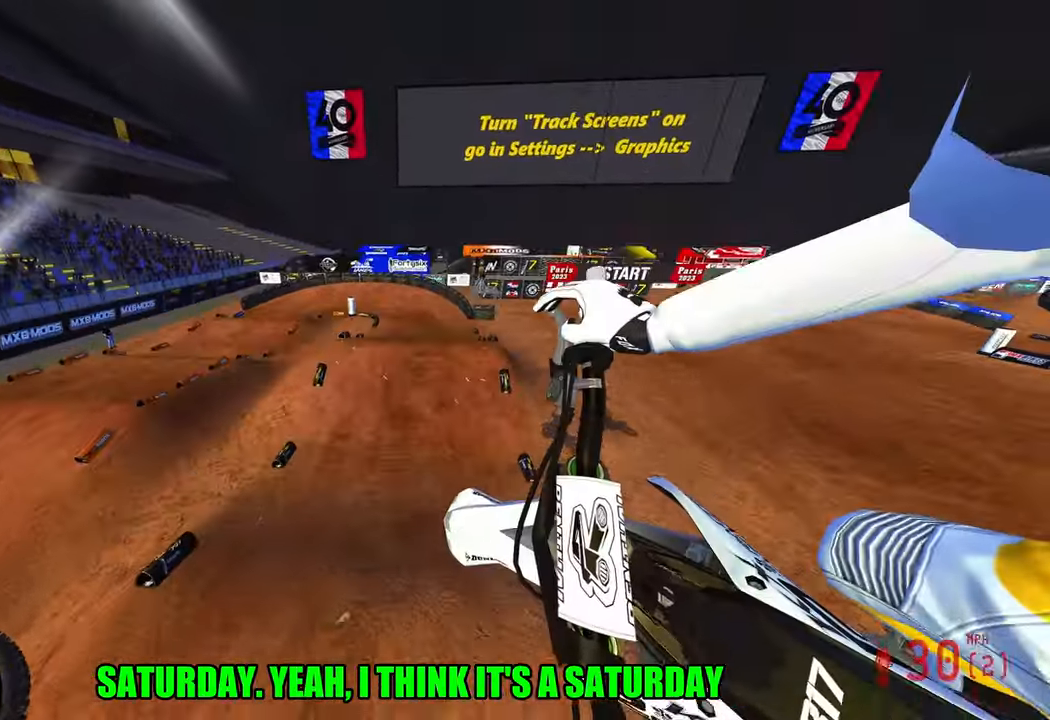
{"buttons": ["R2"], "left_stick": "center", "right_stick": "up", "events": [[33, "left_stick", "up-right"], [233, "right_stick", "up"], [350, "left_stick", "center"]]}
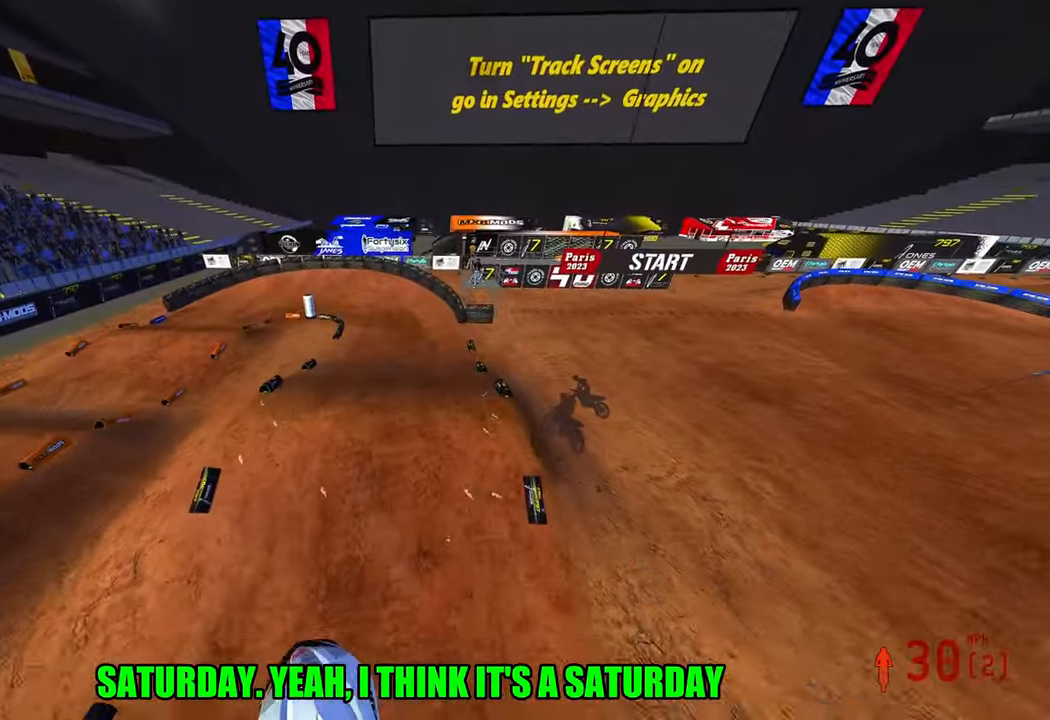
{"buttons": ["R2"], "left_stick": "up-right", "right_stick": "up", "events": [[233, "left_stick", "right"], [433, "left_stick", "up-right"]]}
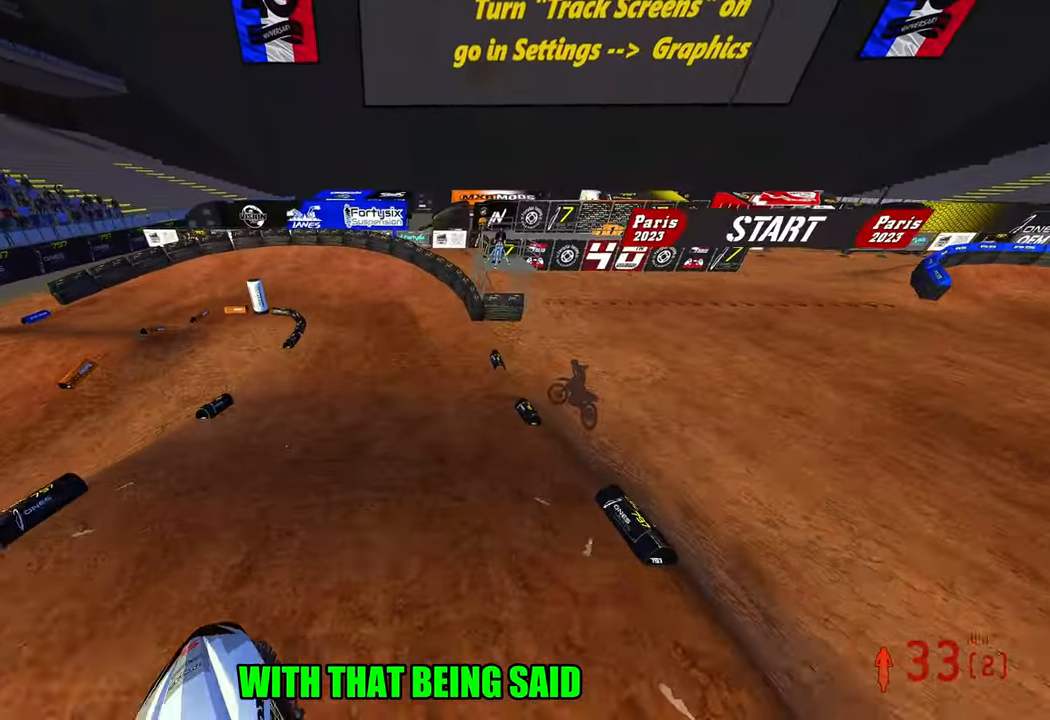
{"buttons": ["R2", "R3"], "left_stick": "up-left", "right_stick": "left", "events": [[67, "left_stick", "up"], [267, "right_stick", "up-left"], [433, "left_stick", "up-left"], [467, "R3", "down"], [467, "right_stick", "left"]]}
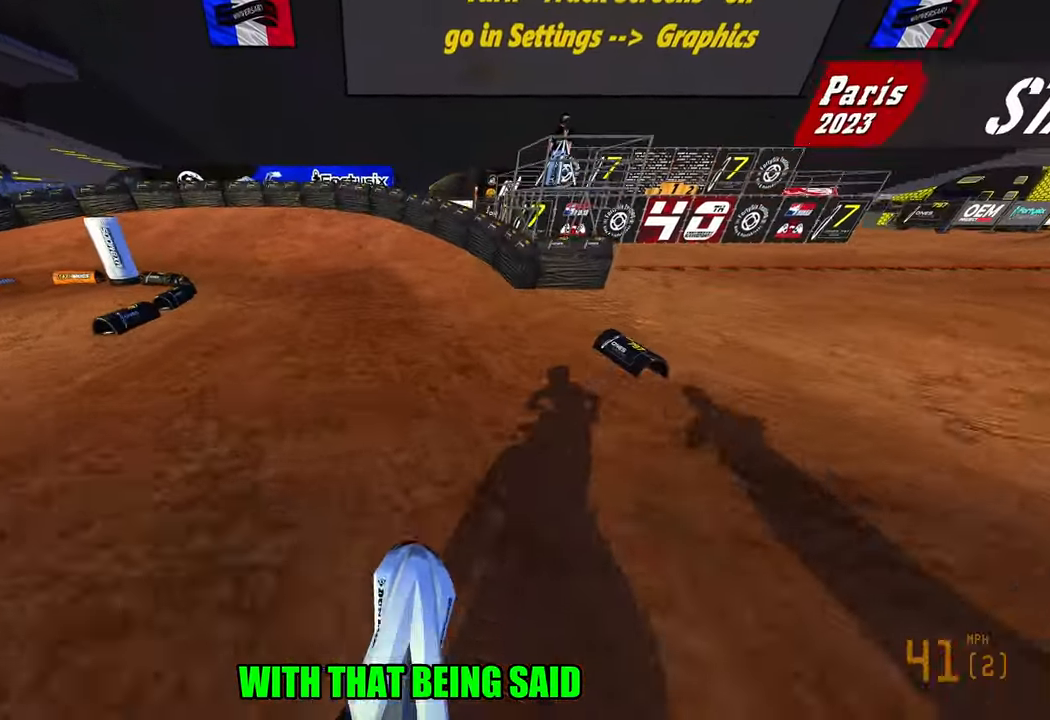
{"buttons": [], "left_stick": "up-left", "right_stick": "center", "events": [[83, "R3", "up"], [83, "right_stick", "center"], [133, "R2", "up"], [150, "L2", "down"], [433, "L2", "up"]]}
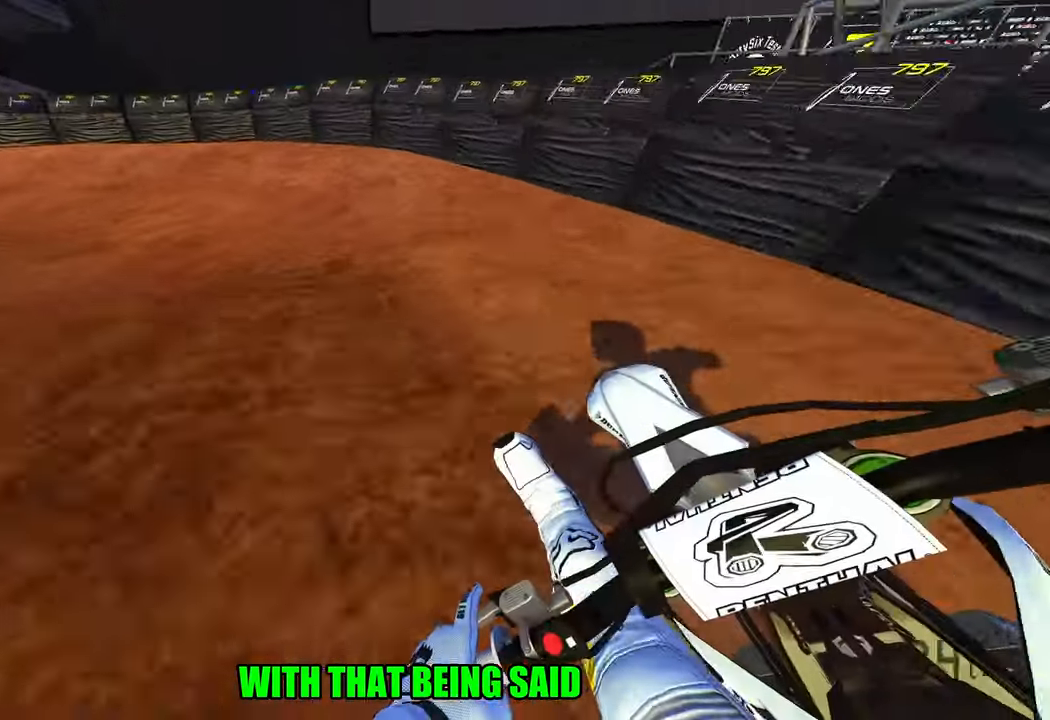
{"buttons": [], "left_stick": "left", "right_stick": "up-right", "events": [[17, "R2", "down"], [467, "left_stick", "left"], [467, "right_stick", "up-right"], [500, "R2", "up"]]}
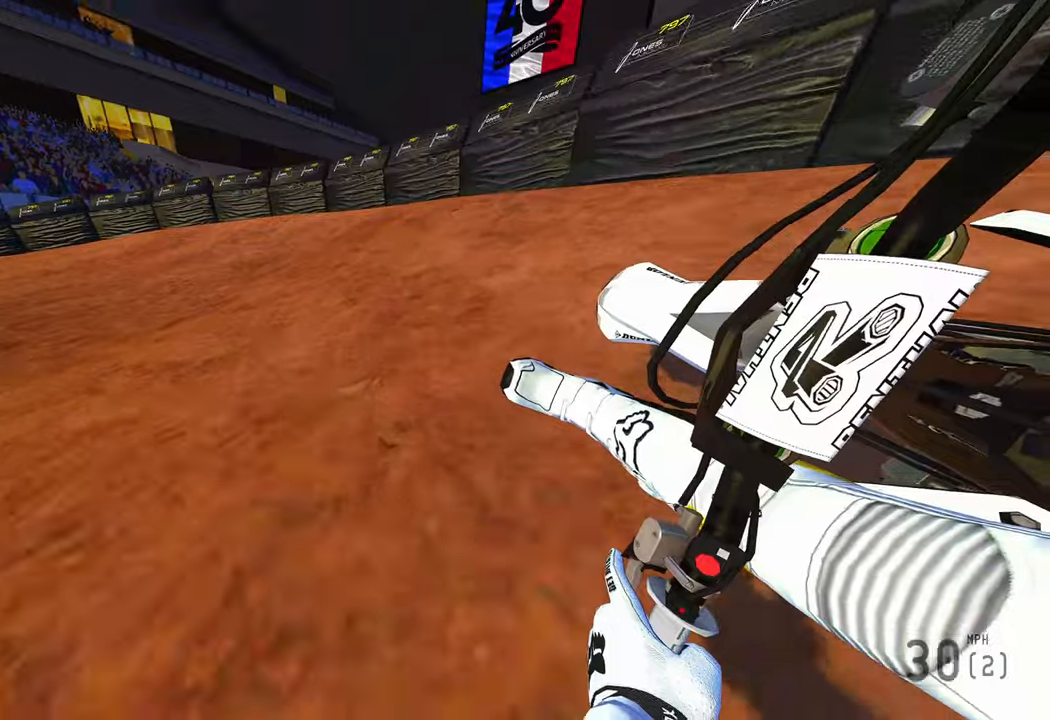
{"buttons": ["R2"], "left_stick": "left", "right_stick": "center", "events": [[217, "R2", "down"], [417, "right_stick", "center"]]}
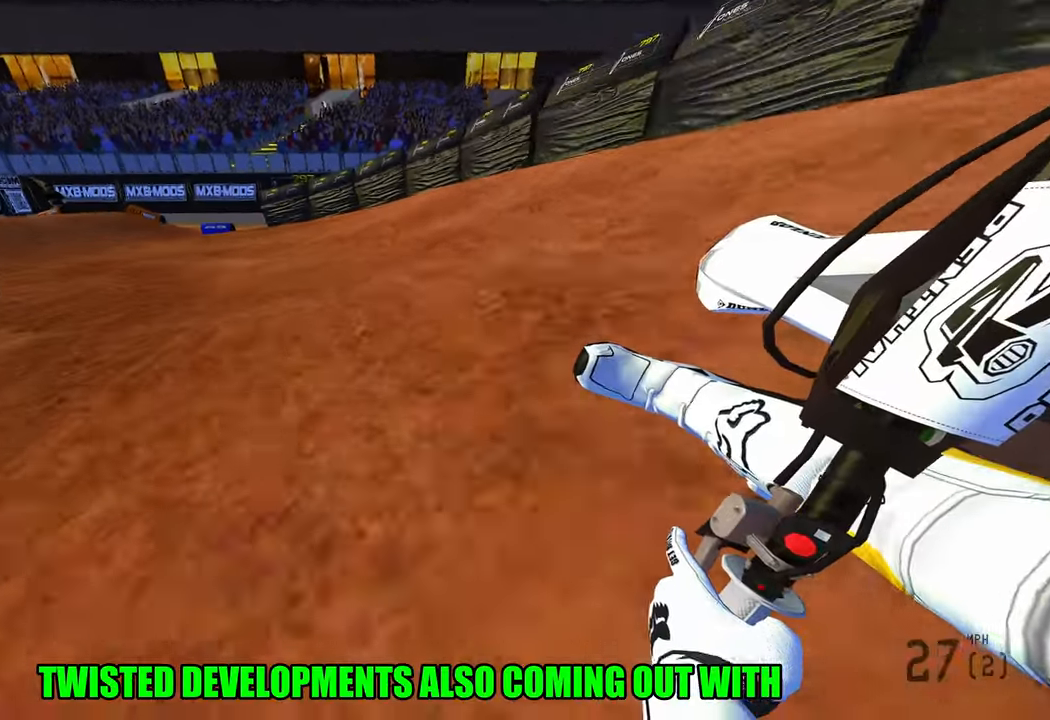
{"buttons": ["R2"], "left_stick": "up-left", "right_stick": "center", "events": [[34, "left_stick", "up-left"], [267, "R3", "down"], [400, "R3", "up"]]}
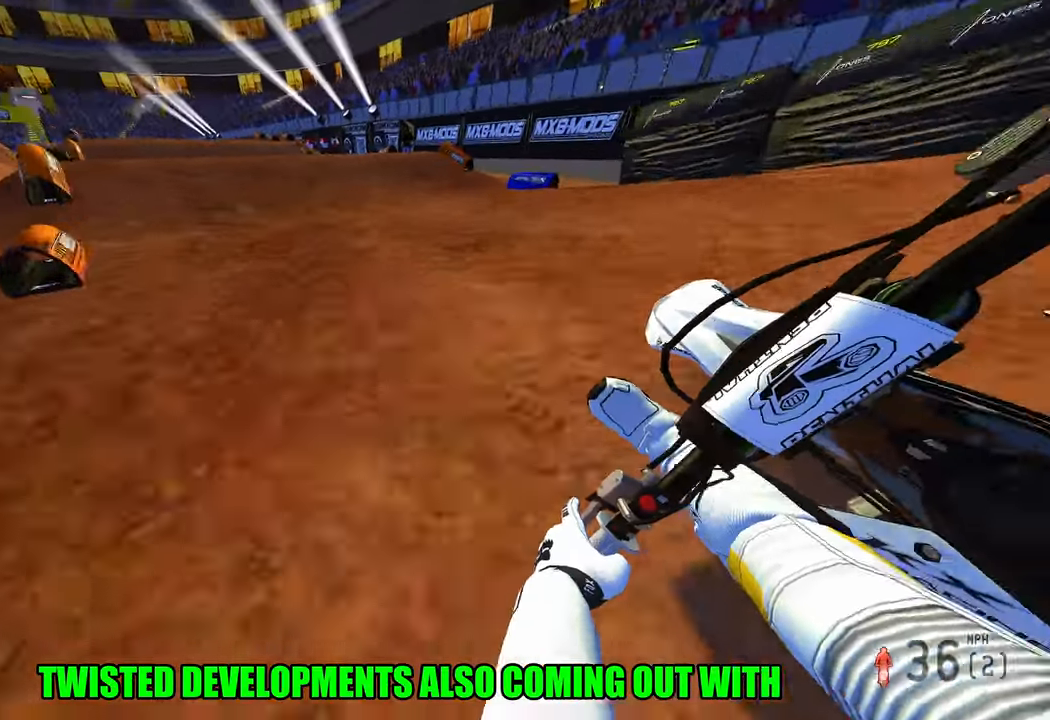
{"buttons": ["R2"], "left_stick": "down-left", "right_stick": "up", "events": [[217, "R2", "up"], [334, "R2", "down"], [367, "left_stick", "down-left"], [367, "right_stick", "up"]]}
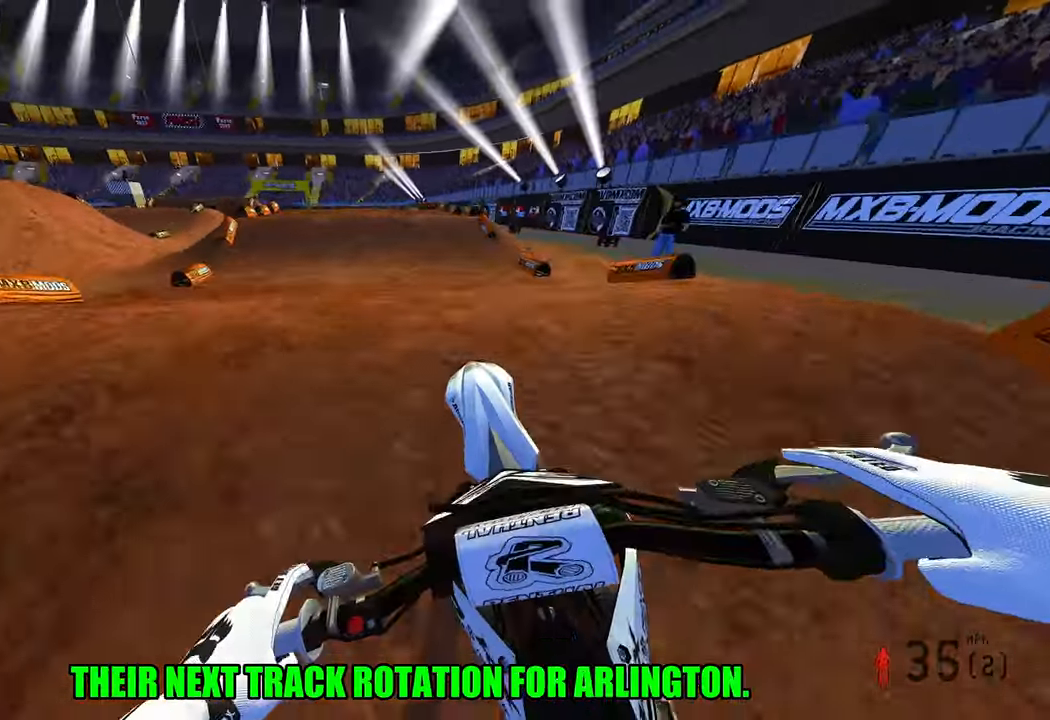
{"buttons": ["R2"], "left_stick": "up", "right_stick": "up", "events": [[234, "left_stick", "down-right"], [367, "left_stick", "center"], [450, "left_stick", "up"]]}
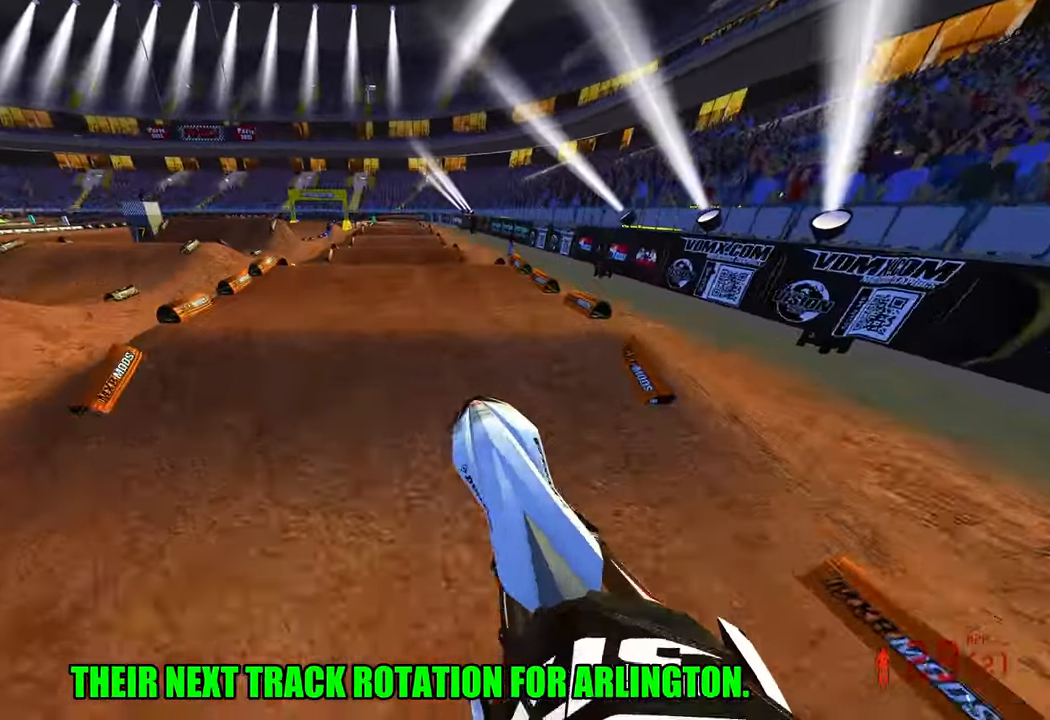
{"buttons": ["R2"], "left_stick": "down", "right_stick": "up-left", "events": [[67, "right_stick", "center"], [84, "left_stick", "center"], [184, "left_stick", "right"], [184, "right_stick", "down-left"], [334, "left_stick", "down-right"], [450, "left_stick", "down"], [467, "right_stick", "up-left"]]}
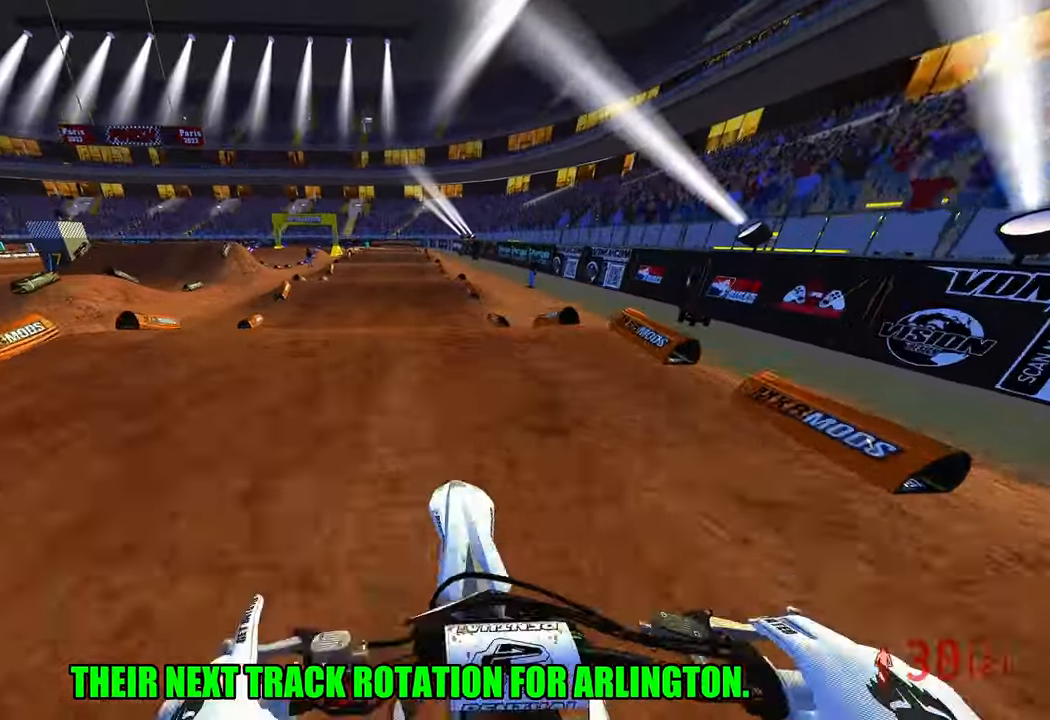
{"buttons": ["R2"], "left_stick": "center", "right_stick": "up-left", "events": [[150, "R3", "down"], [284, "R3", "up"], [500, "left_stick", "center"]]}
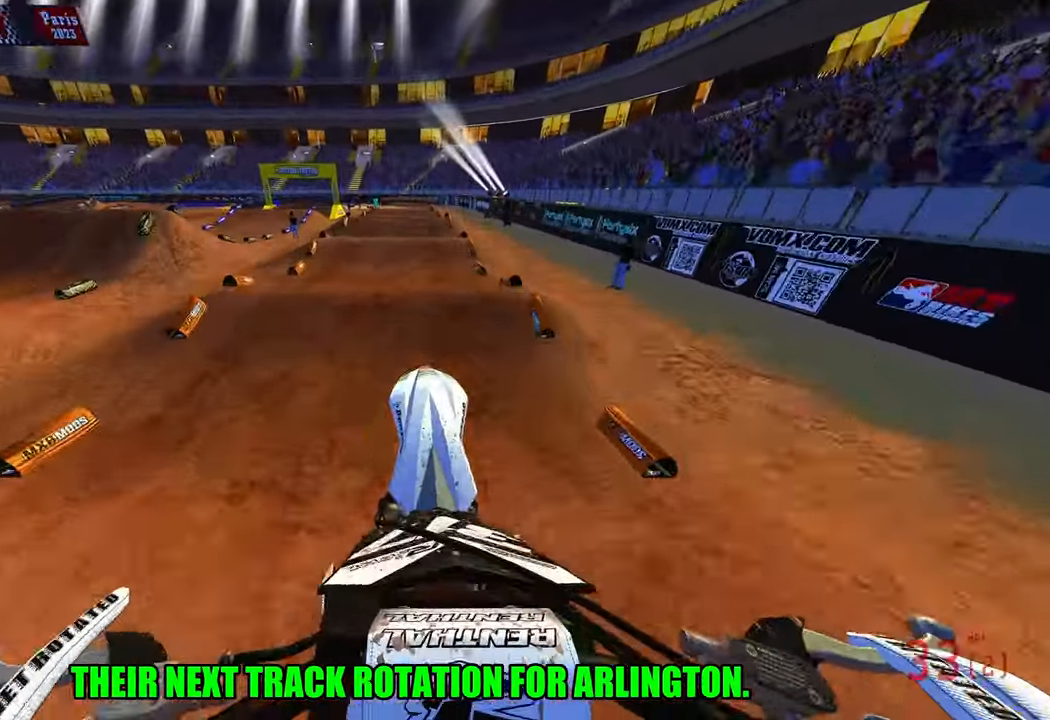
{"buttons": ["R2"], "left_stick": "center", "right_stick": "down-left", "events": [[84, "left_stick", "right"], [100, "right_stick", "center"], [167, "right_stick", "down-left"], [267, "R3", "down"], [267, "left_stick", "center"], [367, "R3", "up"]]}
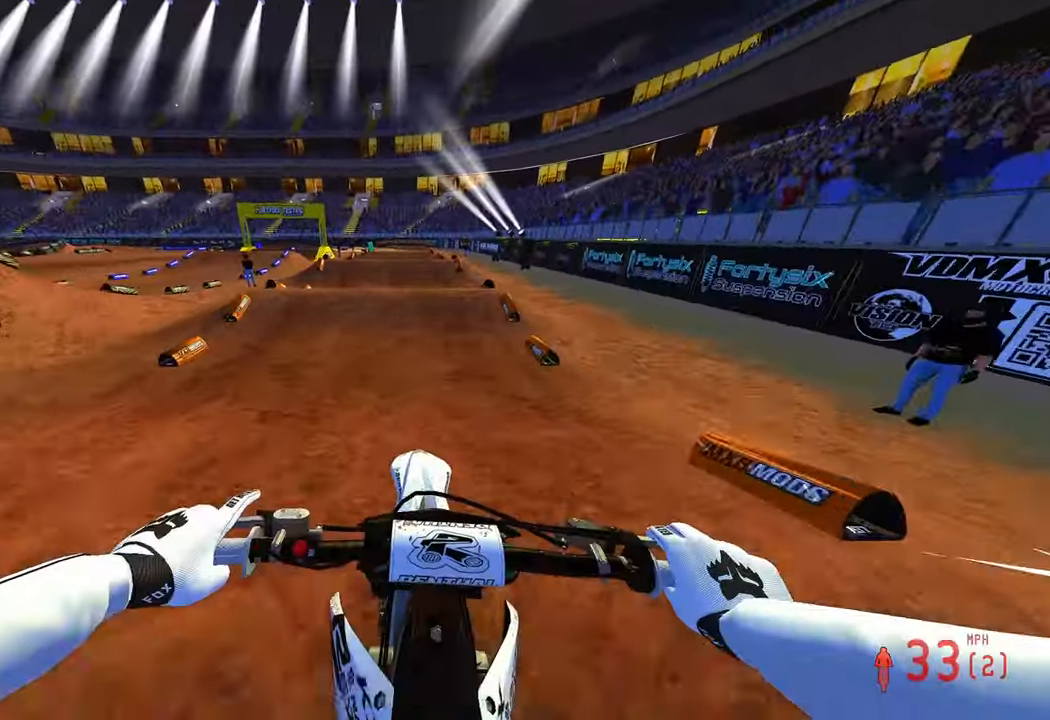
{"buttons": ["R2"], "left_stick": "center", "right_stick": "up-left", "events": [[167, "right_stick", "center"], [434, "right_stick", "up-left"]]}
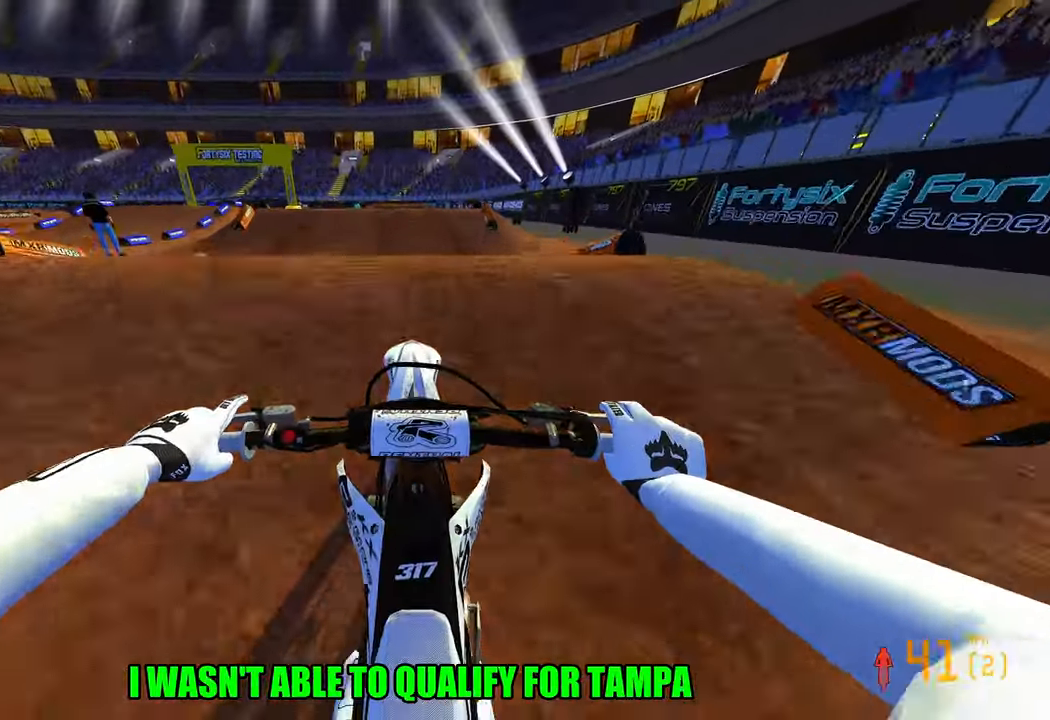
{"buttons": ["R2", "R3"], "left_stick": "center", "right_stick": "left", "events": [[17, "R3", "down"], [34, "left_stick", "down"], [50, "right_stick", "up"], [117, "R3", "up"], [317, "left_stick", "left"], [484, "left_stick", "center"], [500, "R3", "down"], [500, "right_stick", "left"]]}
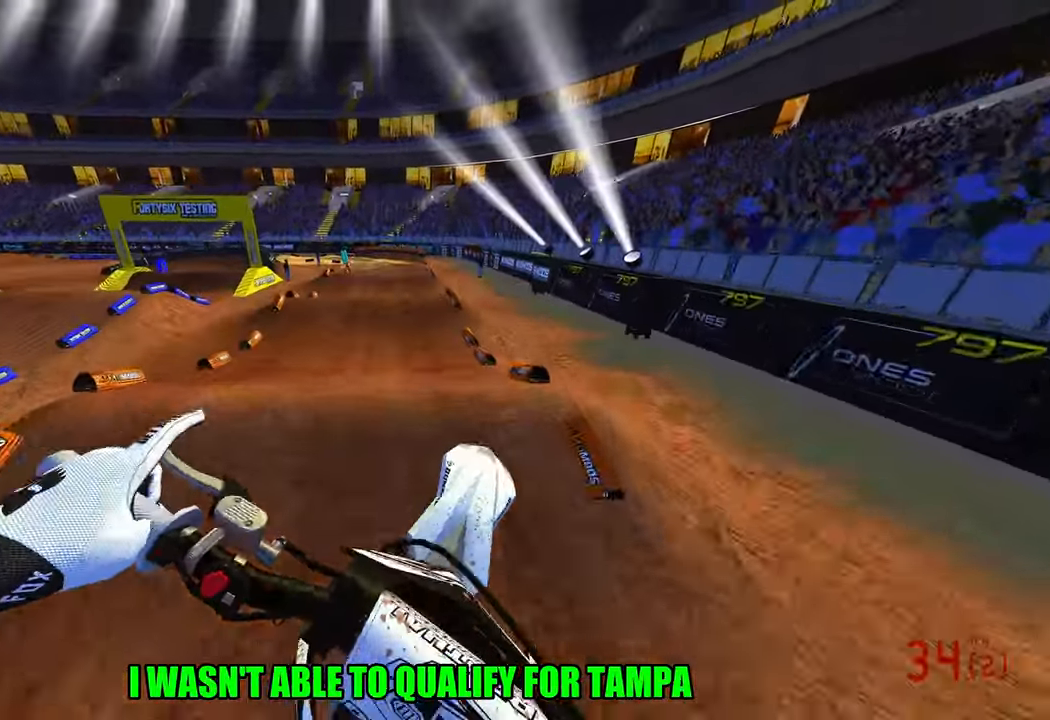
{"buttons": ["R2"], "left_stick": "center", "right_stick": "center", "events": [[100, "R3", "up"], [100, "right_stick", "center"]]}
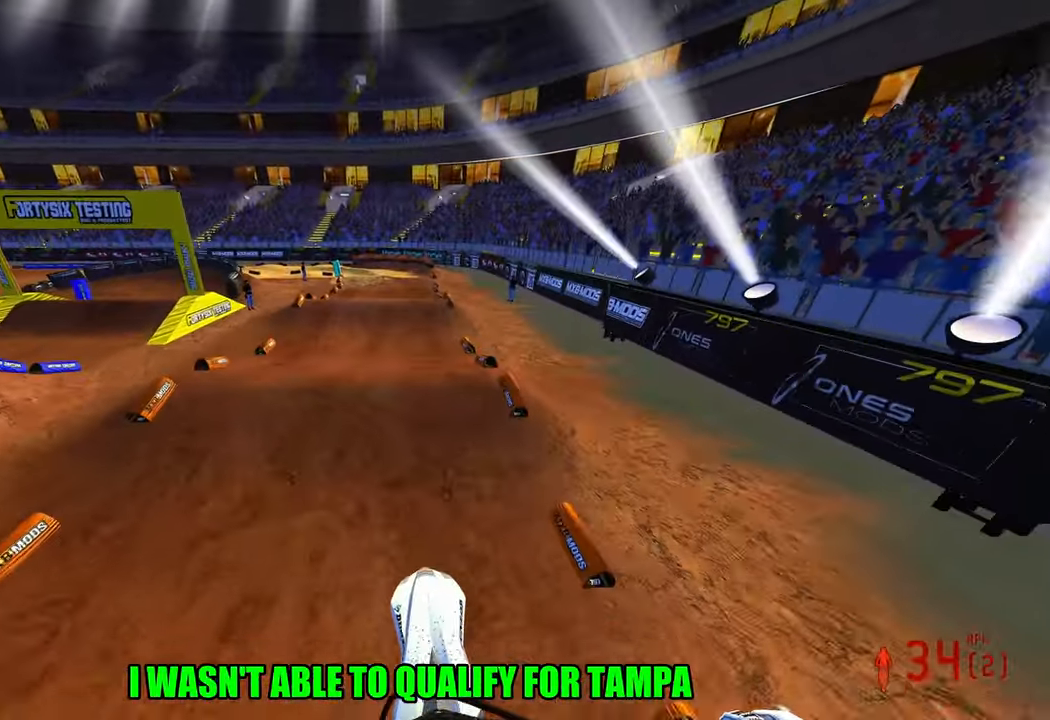
{"buttons": ["R2"], "left_stick": "center", "right_stick": "center", "events": [[83, "right_stick", "down-left"], [216, "right_stick", "center"]]}
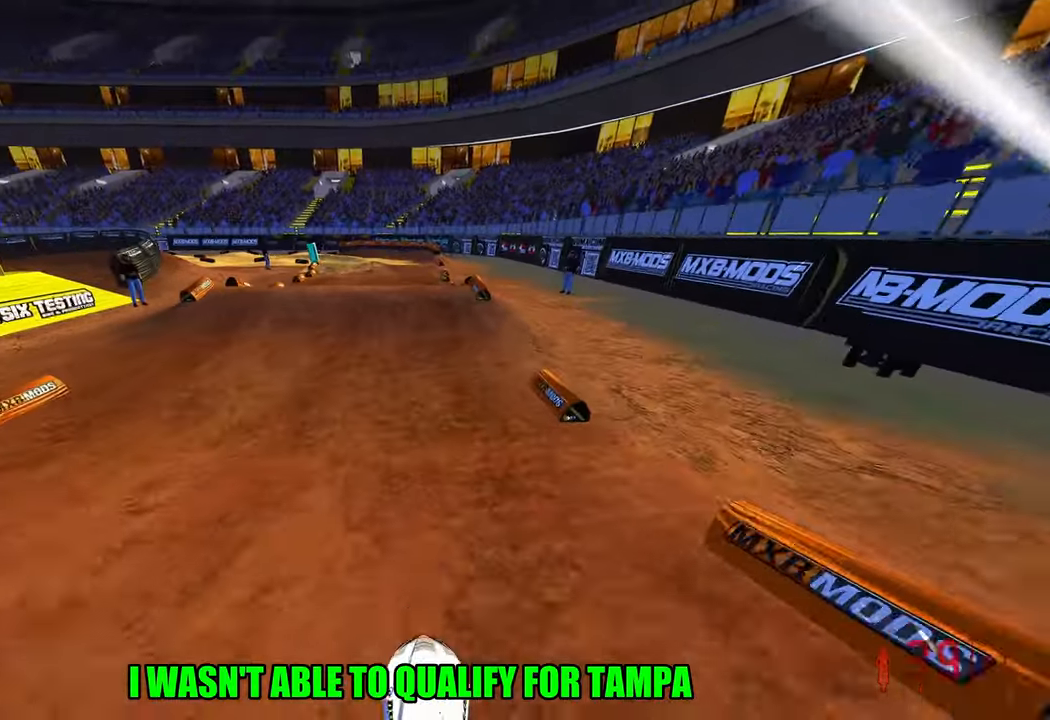
{"buttons": [], "left_stick": "up-left", "right_stick": "up", "events": [[83, "R2", "up"], [300, "R2", "down"], [316, "left_stick", "up-left"], [350, "right_stick", "up"], [483, "R2", "up"]]}
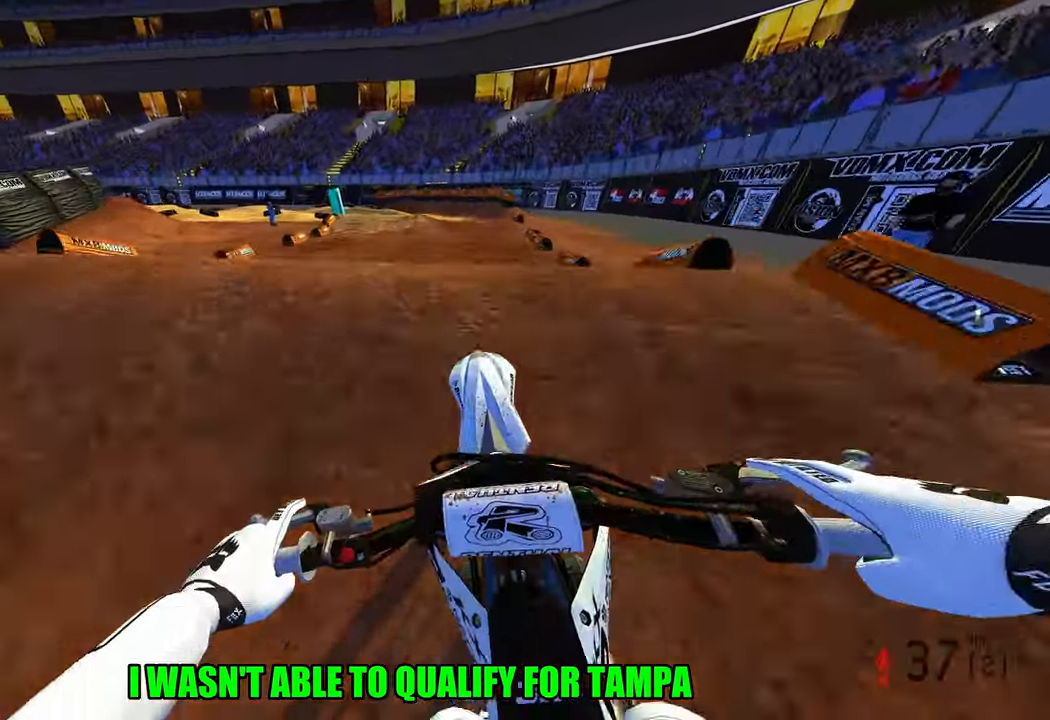
{"buttons": ["R2"], "left_stick": "up-left", "right_stick": "up", "events": [[150, "R2", "down"]]}
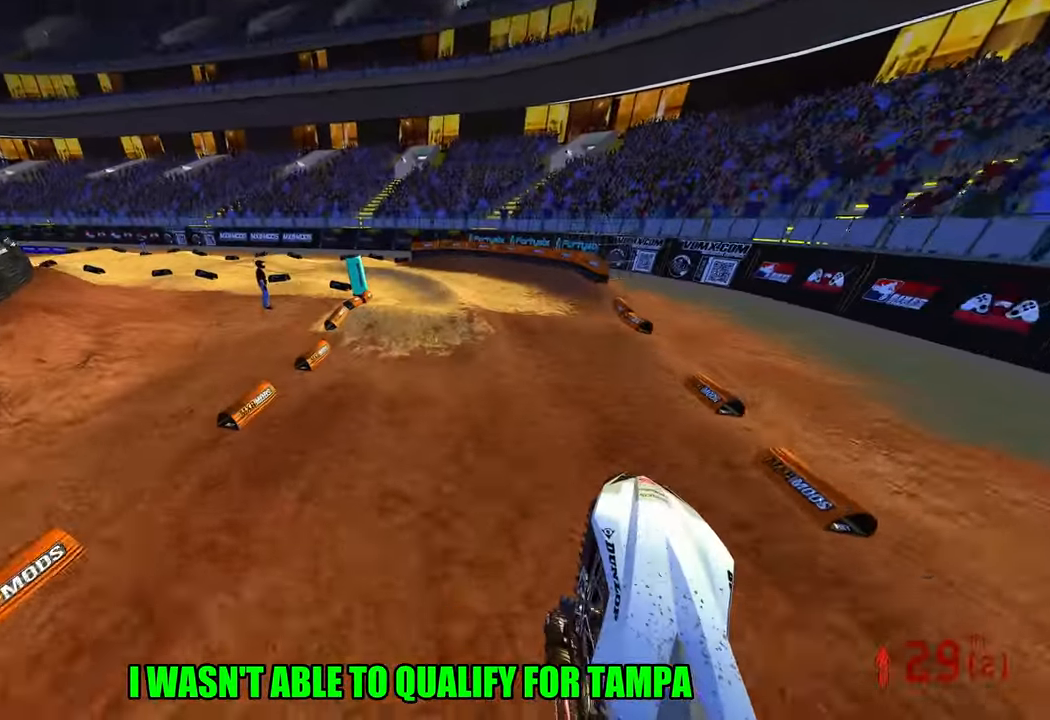
{"buttons": ["R2"], "left_stick": "up-left", "right_stick": "up", "events": []}
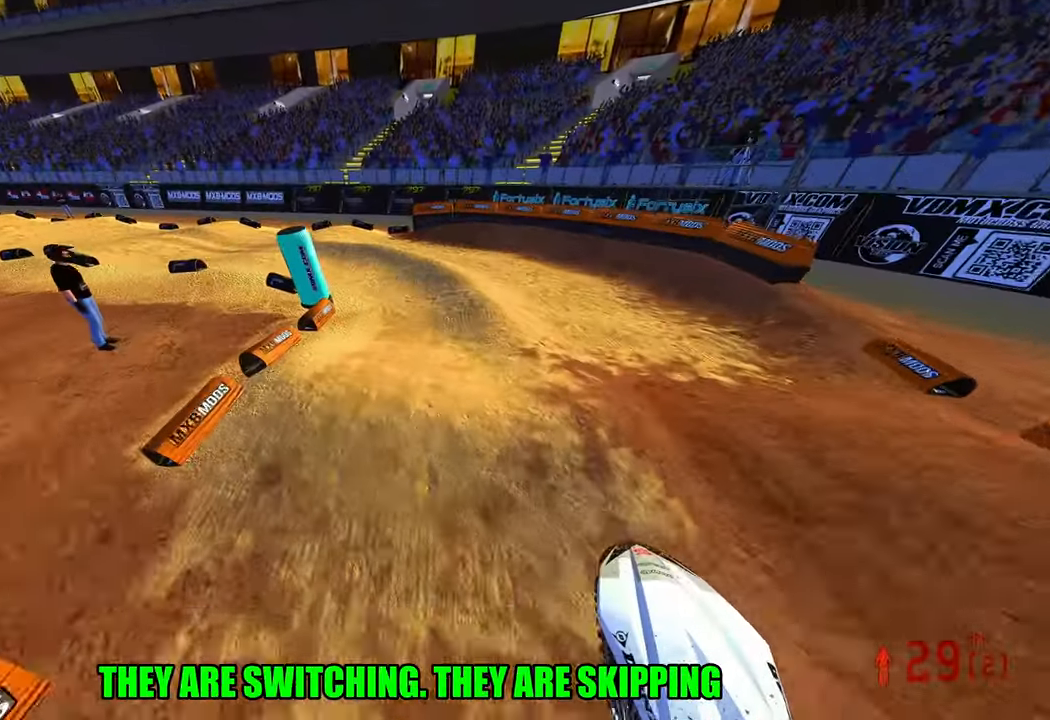
{"buttons": [], "left_stick": "up-left", "right_stick": "up-right", "events": [[200, "right_stick", "up-right"], [233, "R2", "up"]]}
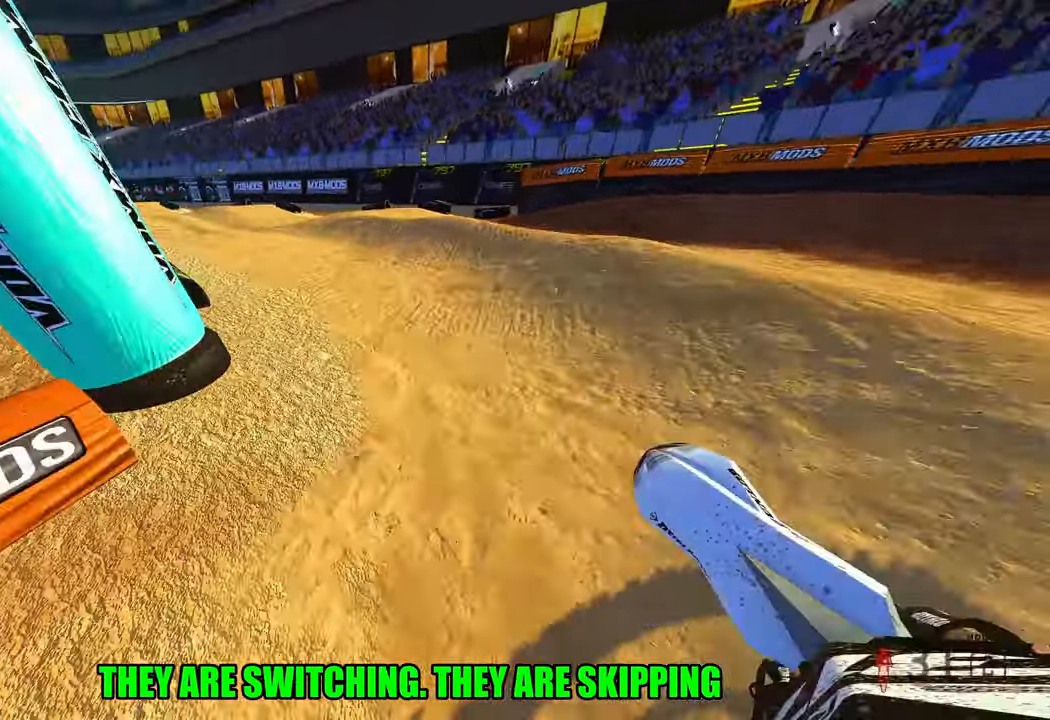
{"buttons": ["R2"], "left_stick": "up-left", "right_stick": "up-right", "events": [[50, "R2", "down"]]}
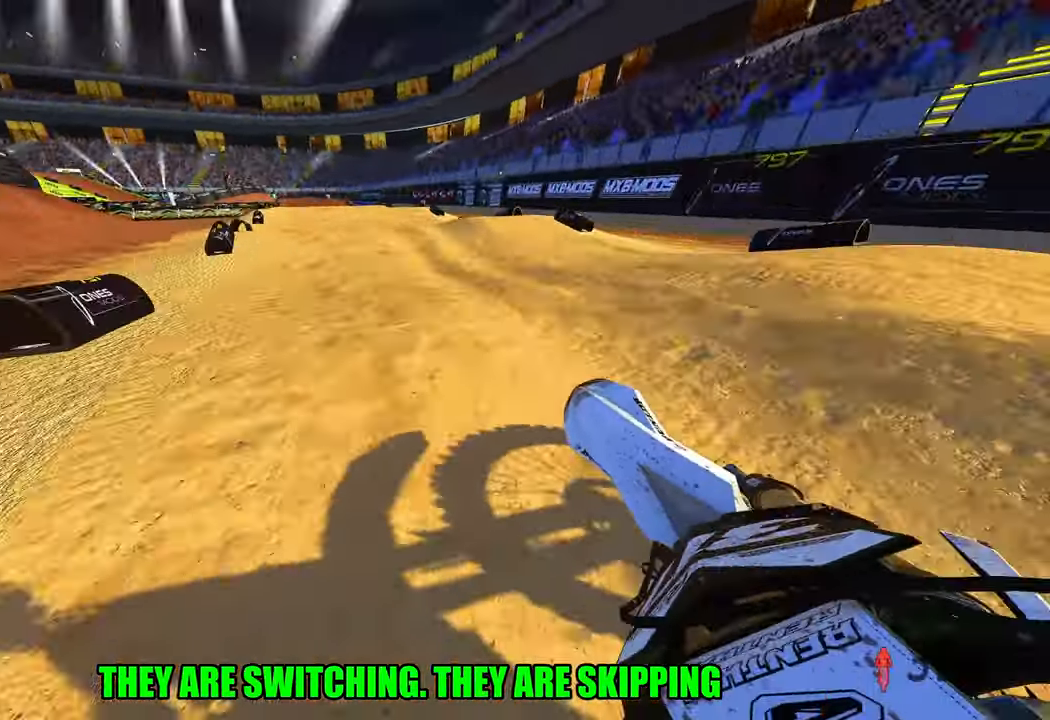
{"buttons": ["R2"], "left_stick": "center", "right_stick": "up", "events": [[133, "left_stick", "right"], [183, "right_stick", "center"], [316, "left_stick", "center"], [316, "right_stick", "down-left"], [500, "right_stick", "up"]]}
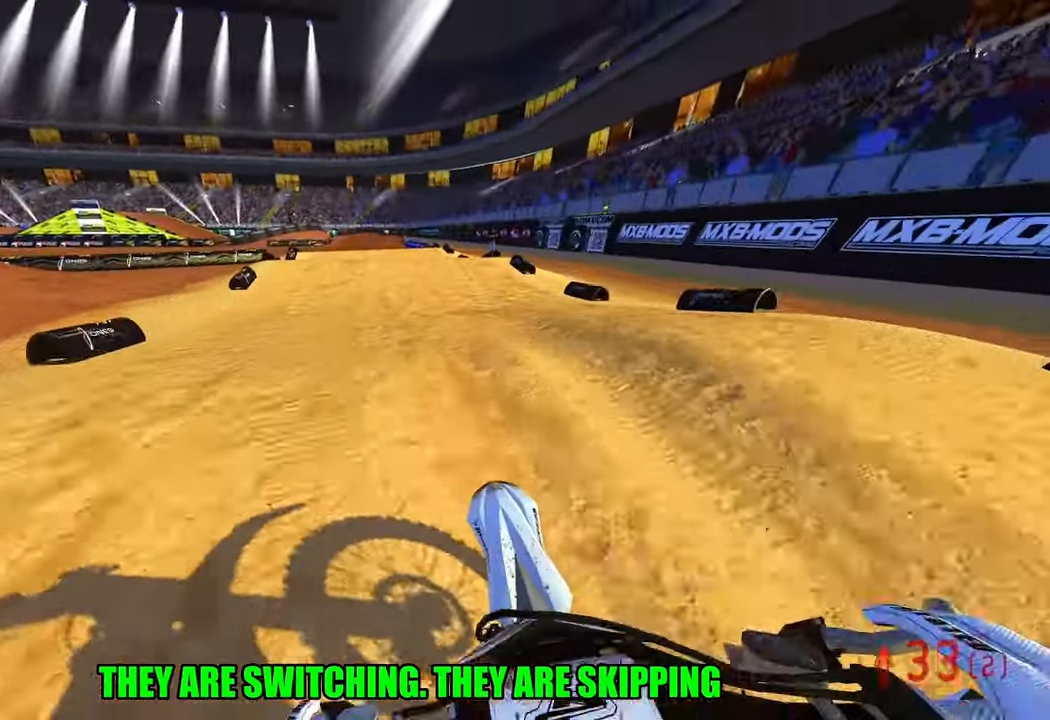
{"buttons": ["R2"], "left_stick": "center", "right_stick": "center", "events": [[500, "right_stick", "center"]]}